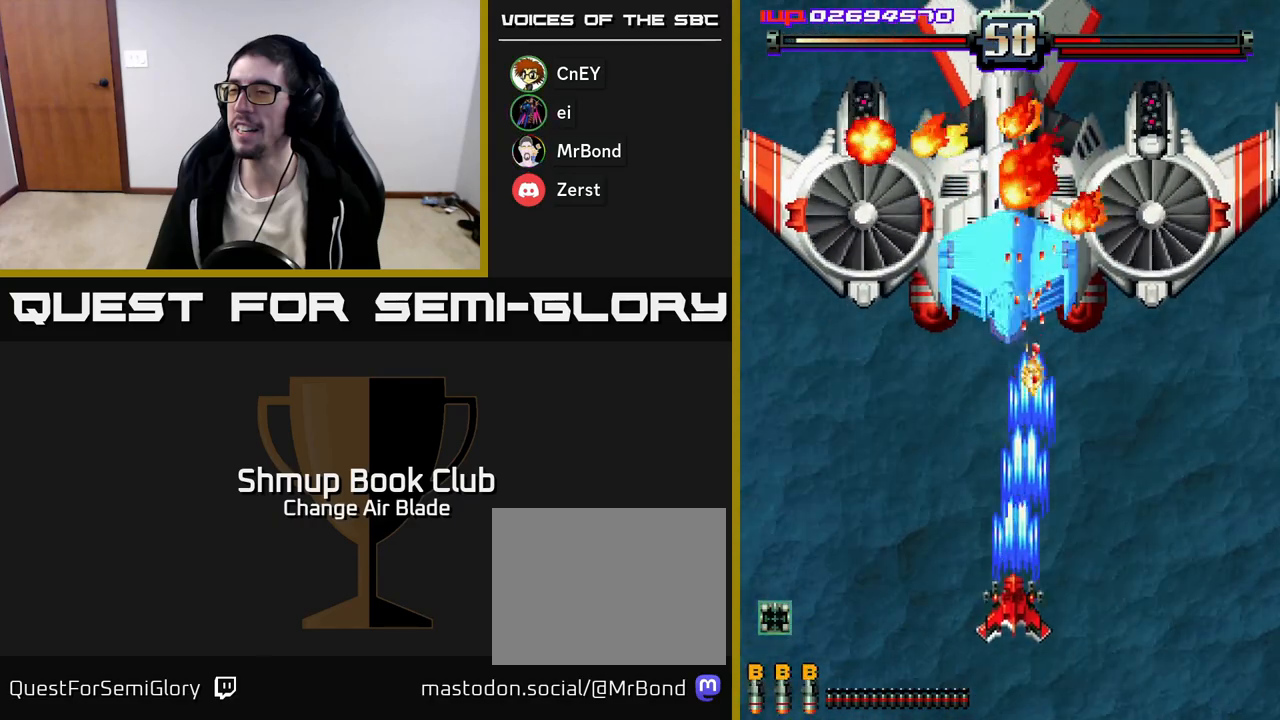
Gameplay with a controller (Xbox layout); each line is a JSON object with the inputs held at the frame after it. "events" lists button and stick changes between this image and that frame as [ms after this image, input, new state], when the widget could be followed in between.
{"buttons": ["A", "DPAD_DOWN"], "left_stick": "center", "right_stick": "center", "events": [[50, "DPAD_LEFT", "up"], [300, "DPAD_UP", "up"], [367, "DPAD_DOWN", "down"]]}
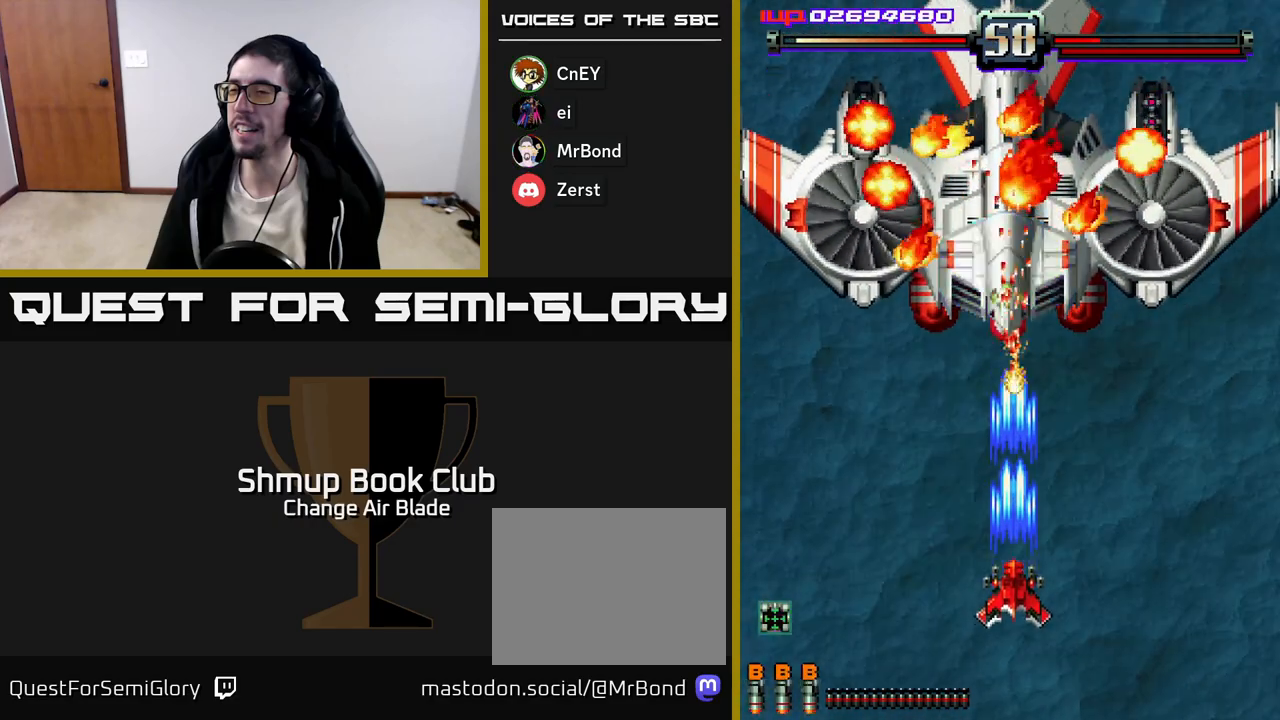
{"buttons": ["A", "DPAD_UP"], "left_stick": "center", "right_stick": "center", "events": [[283, "DPAD_DOWN", "up"], [317, "DPAD_UP", "down"]]}
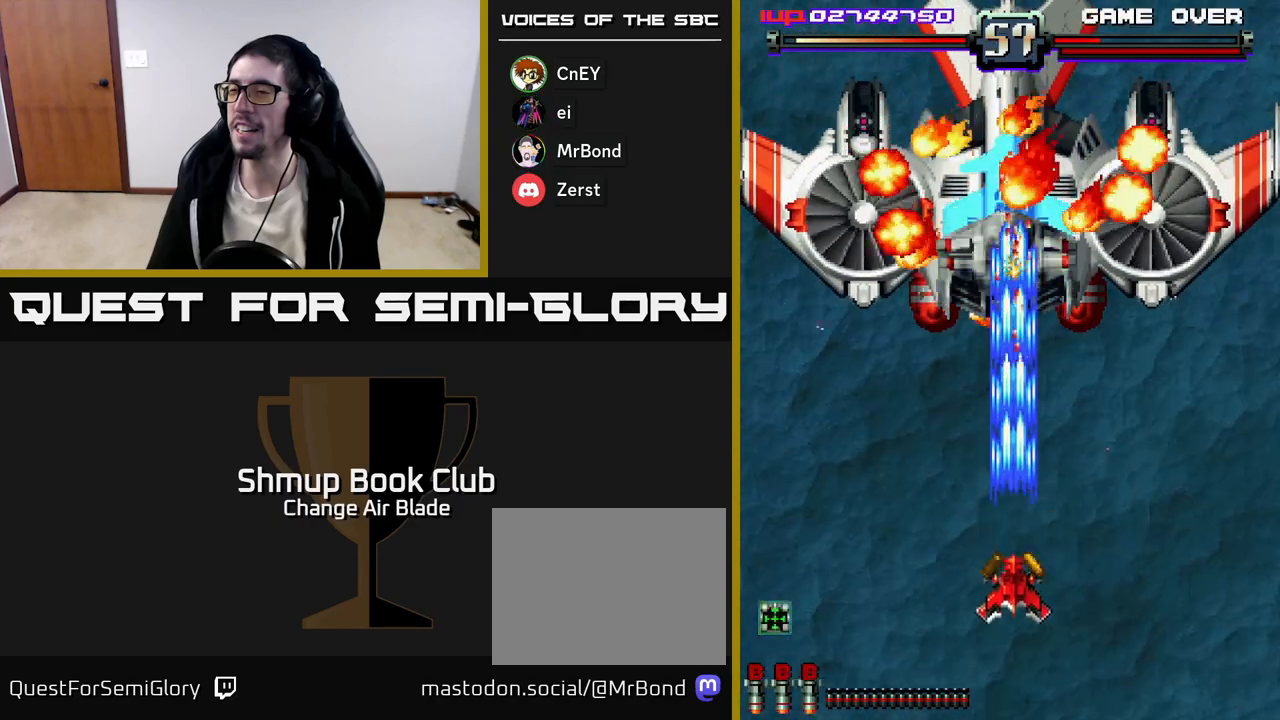
{"buttons": ["A", "DPAD_DOWN"], "left_stick": "center", "right_stick": "center", "events": [[367, "DPAD_UP", "up"], [417, "DPAD_DOWN", "down"]]}
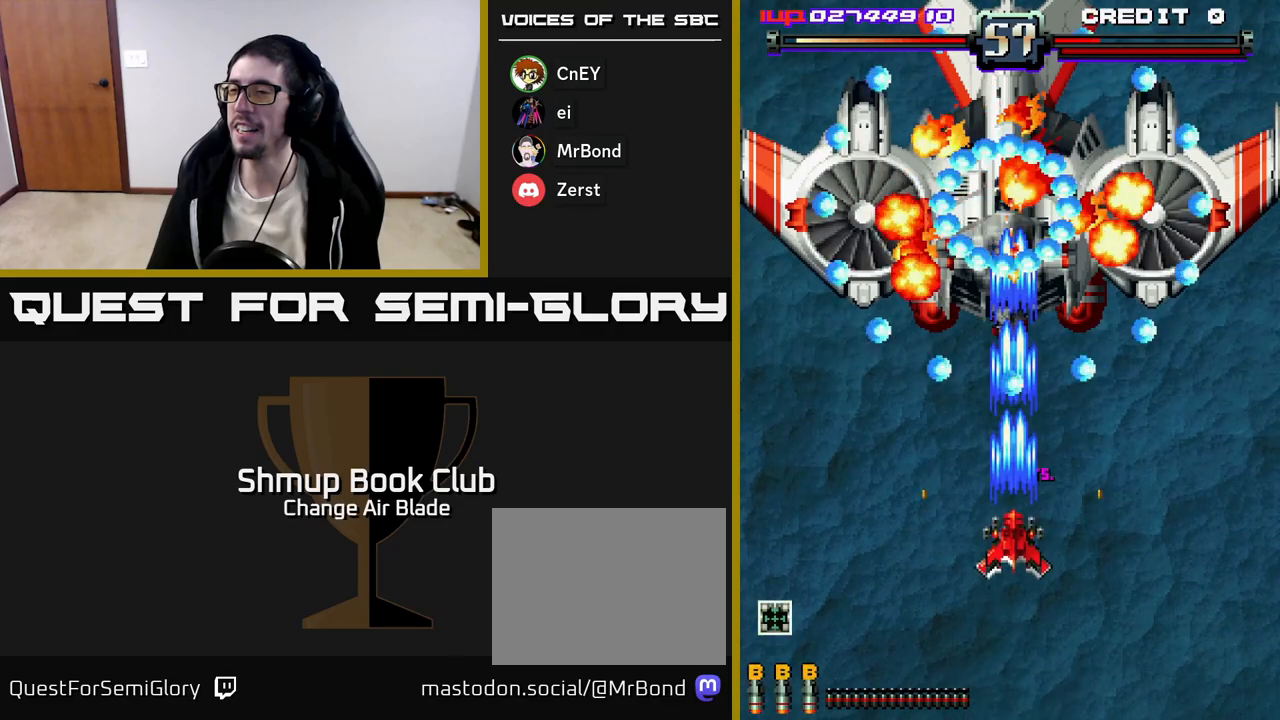
{"buttons": ["A", "DPAD_DOWN", "DPAD_RIGHT"], "left_stick": "center", "right_stick": "center", "events": [[217, "DPAD_RIGHT", "down"], [350, "DPAD_DOWN", "up"], [500, "DPAD_DOWN", "down"]]}
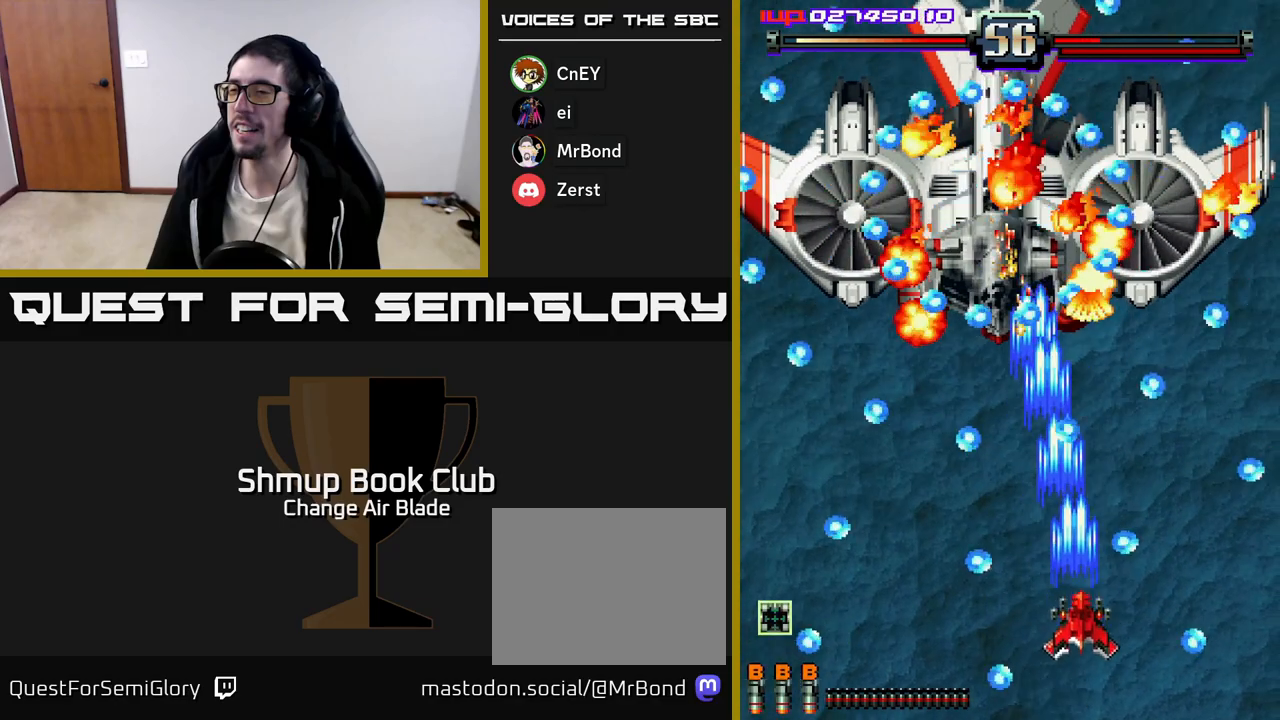
{"buttons": ["A", "DPAD_LEFT"], "left_stick": "center", "right_stick": "center", "events": [[67, "DPAD_RIGHT", "up"], [117, "DPAD_LEFT", "down"], [233, "DPAD_LEFT", "up"], [300, "DPAD_DOWN", "up"], [333, "DPAD_LEFT", "down"]]}
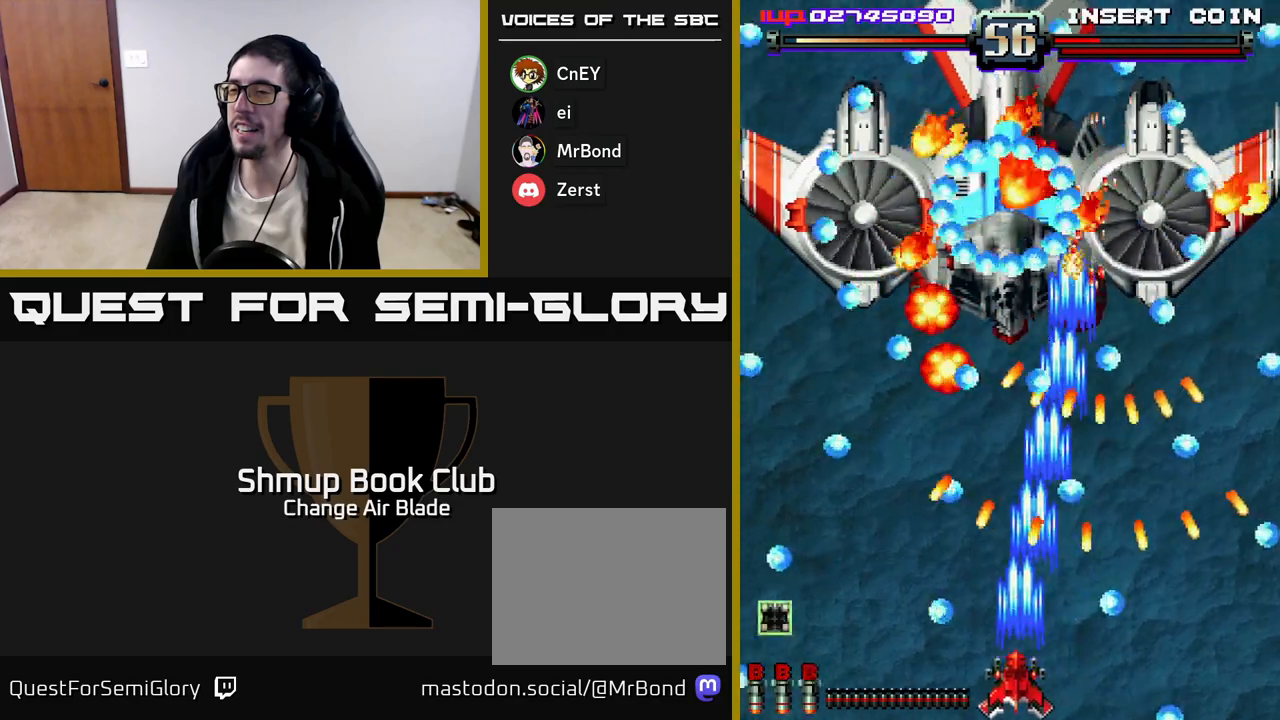
{"buttons": ["A"], "left_stick": "center", "right_stick": "center", "events": [[33, "DPAD_DOWN", "down"], [33, "DPAD_LEFT", "up"], [67, "DPAD_RIGHT", "down"], [117, "DPAD_DOWN", "up"], [117, "DPAD_RIGHT", "up"]]}
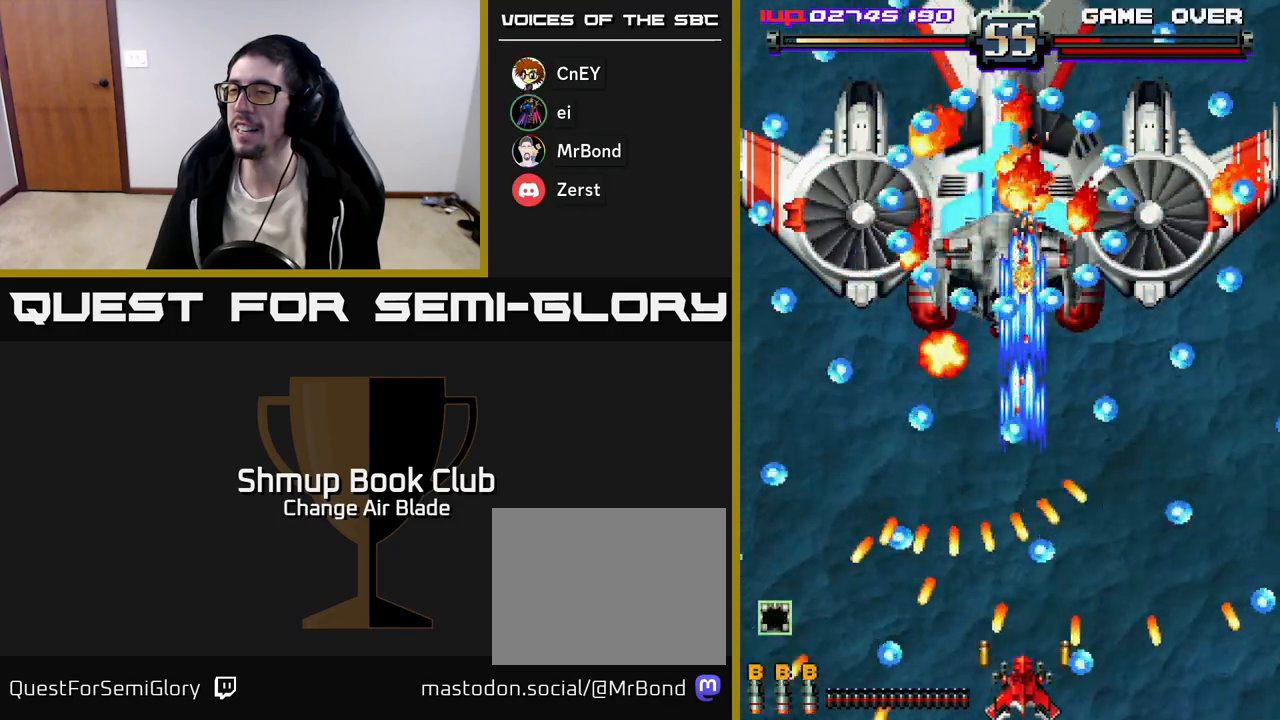
{"buttons": ["A", "DPAD_LEFT"], "left_stick": "center", "right_stick": "center", "events": [[383, "DPAD_UP", "down"], [417, "DPAD_LEFT", "down"], [467, "DPAD_UP", "up"]]}
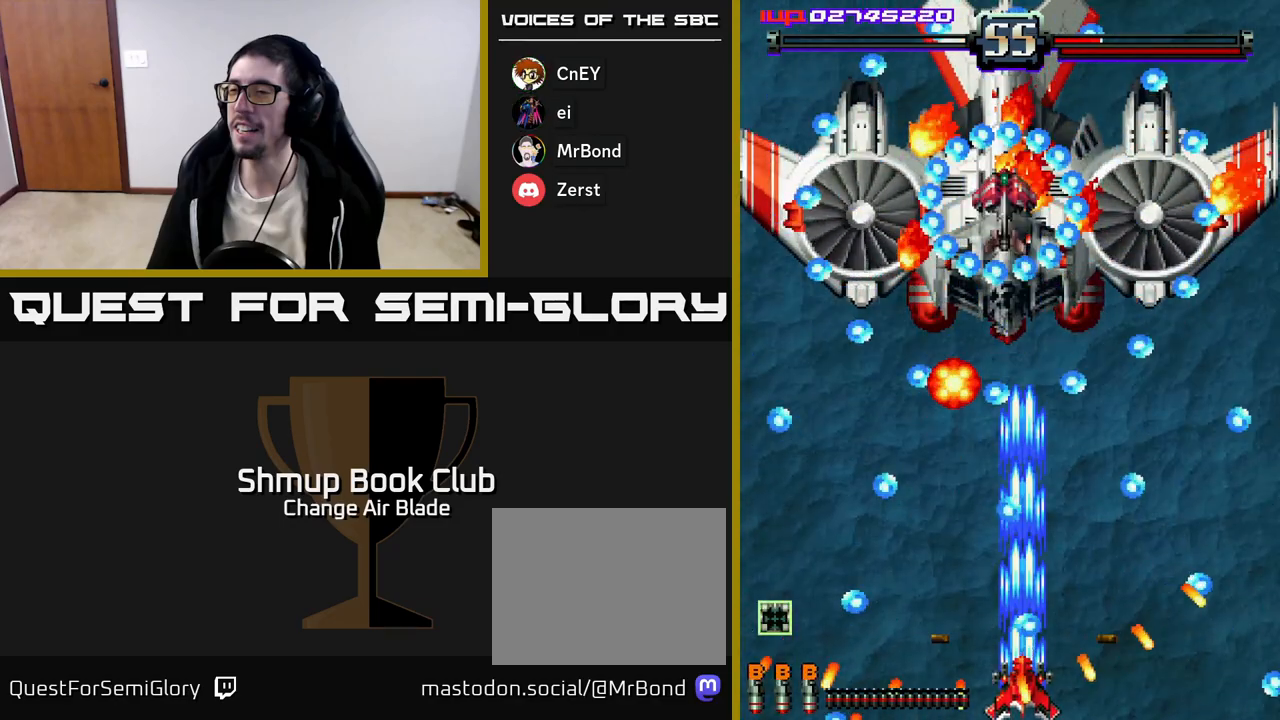
{"buttons": ["A"], "left_stick": "center", "right_stick": "center", "events": [[83, "DPAD_DOWN", "down"], [267, "DPAD_DOWN", "up"], [283, "DPAD_LEFT", "up"]]}
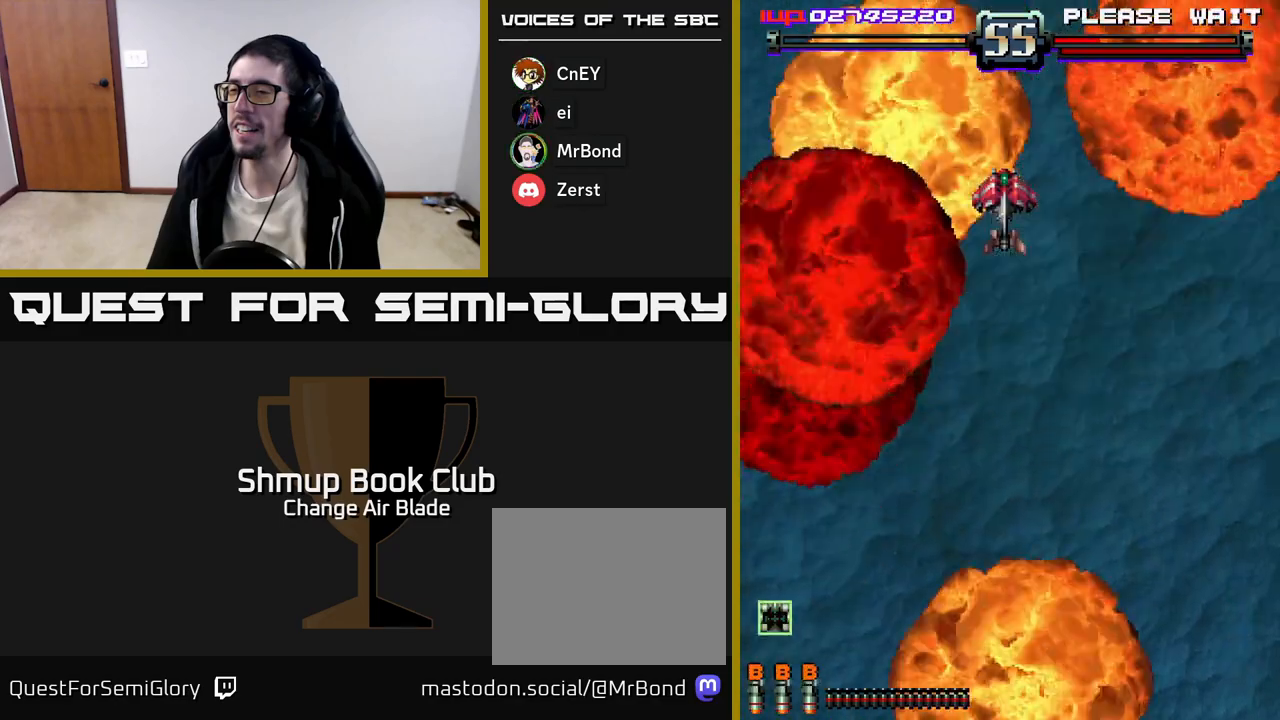
{"buttons": ["A"], "left_stick": "center", "right_stick": "center", "events": []}
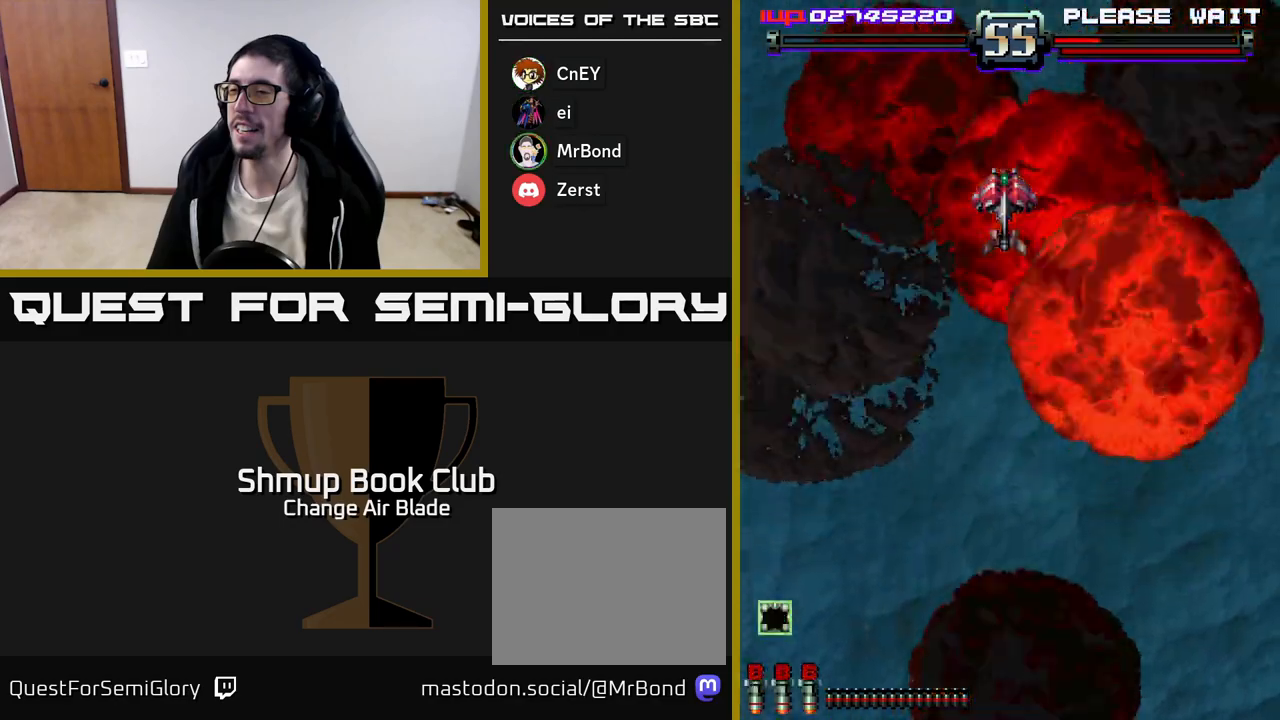
{"buttons": ["A"], "left_stick": "center", "right_stick": "center", "events": []}
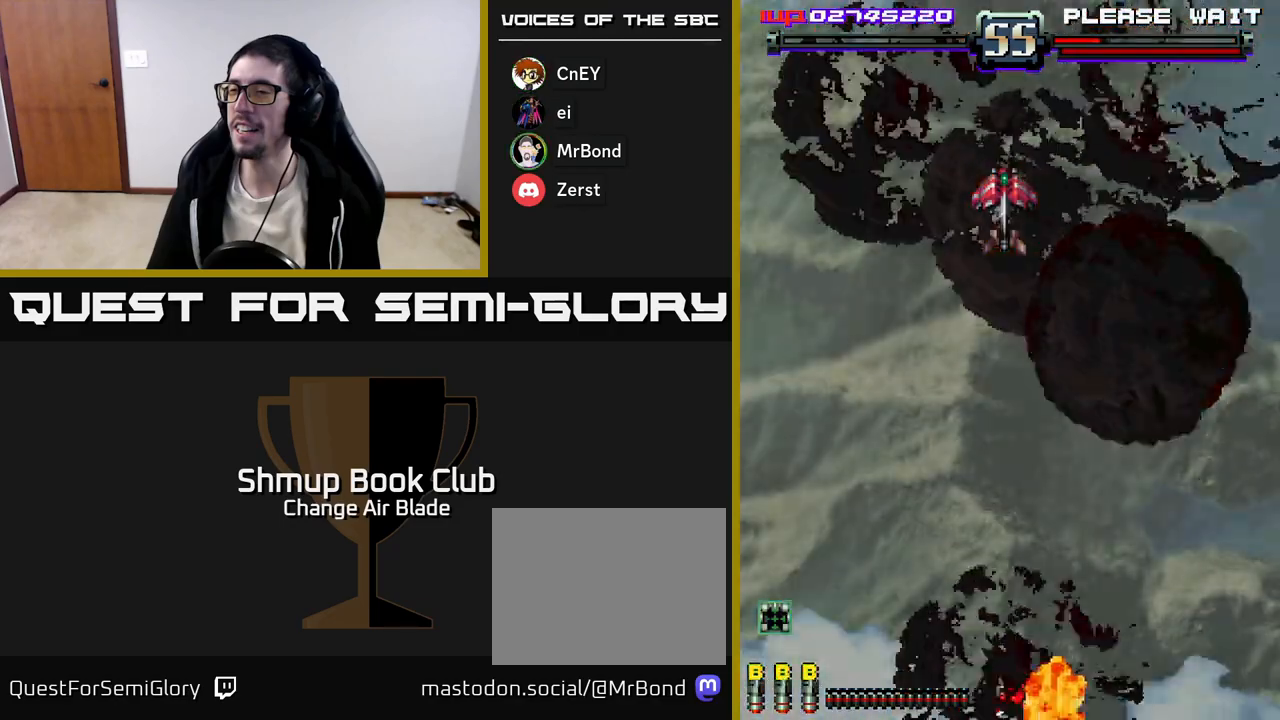
{"buttons": ["A"], "left_stick": "center", "right_stick": "center", "events": []}
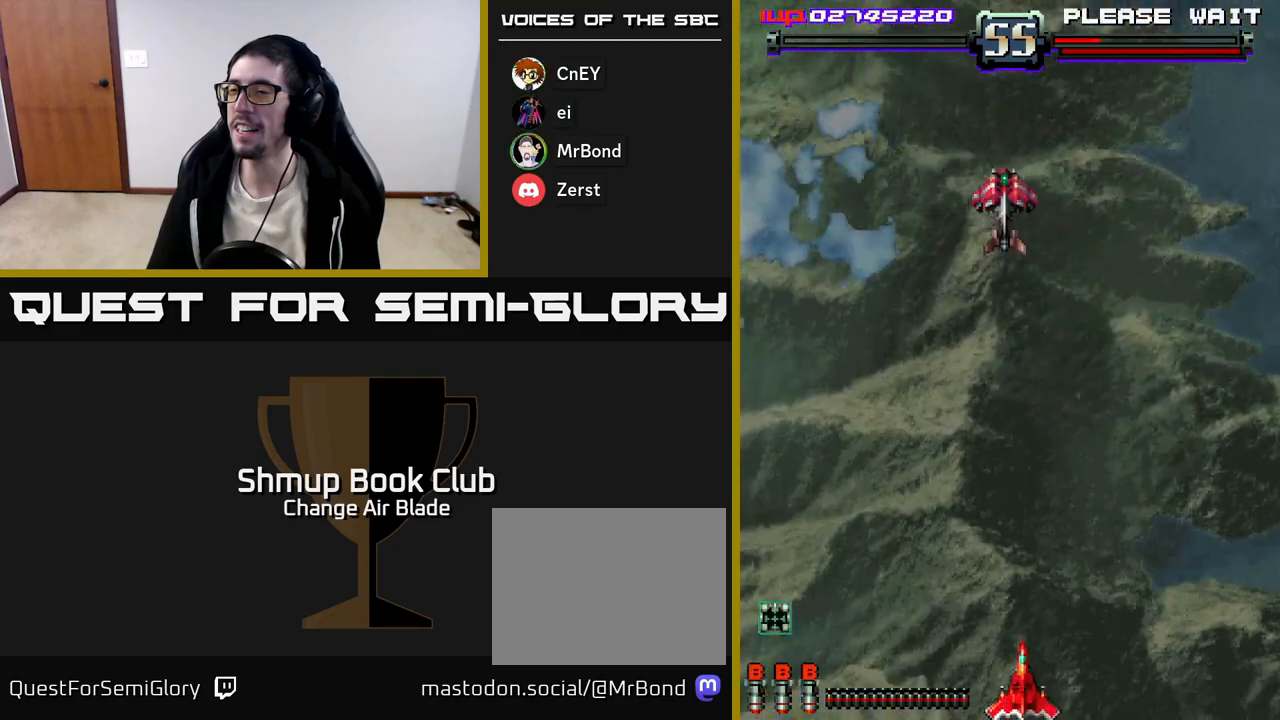
{"buttons": ["A"], "left_stick": "center", "right_stick": "center", "events": []}
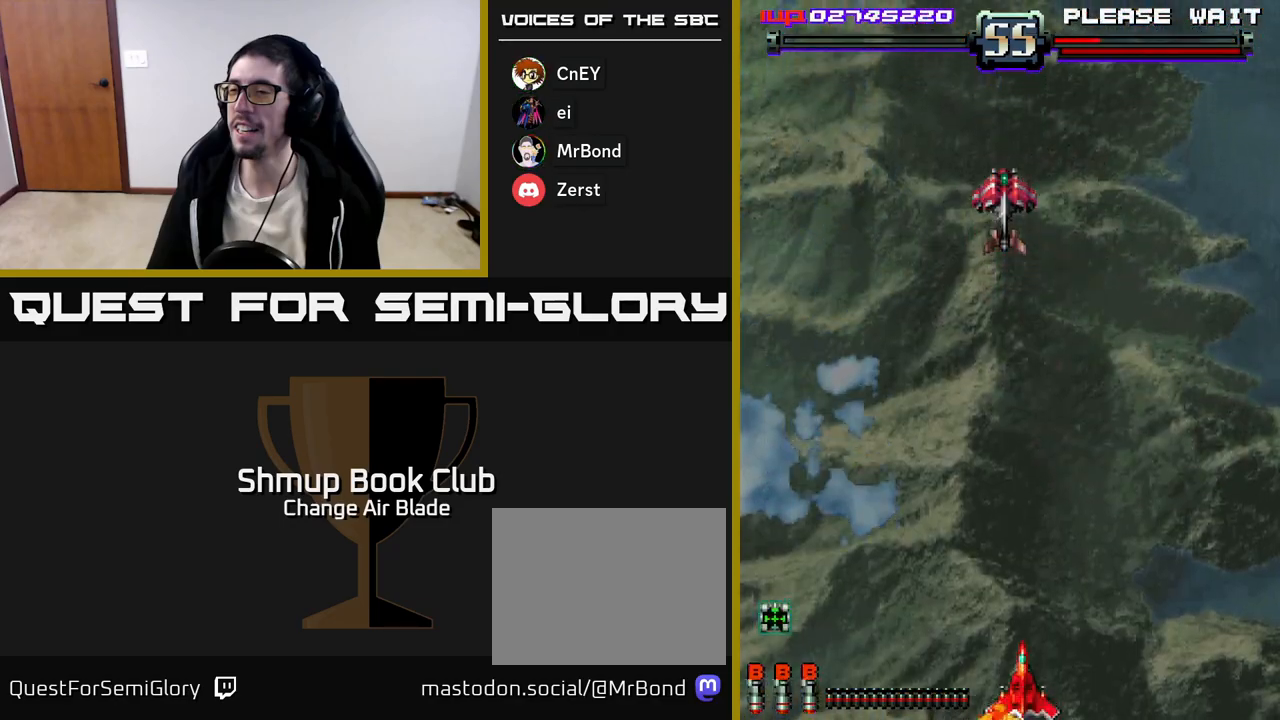
{"buttons": ["A"], "left_stick": "center", "right_stick": "center", "events": []}
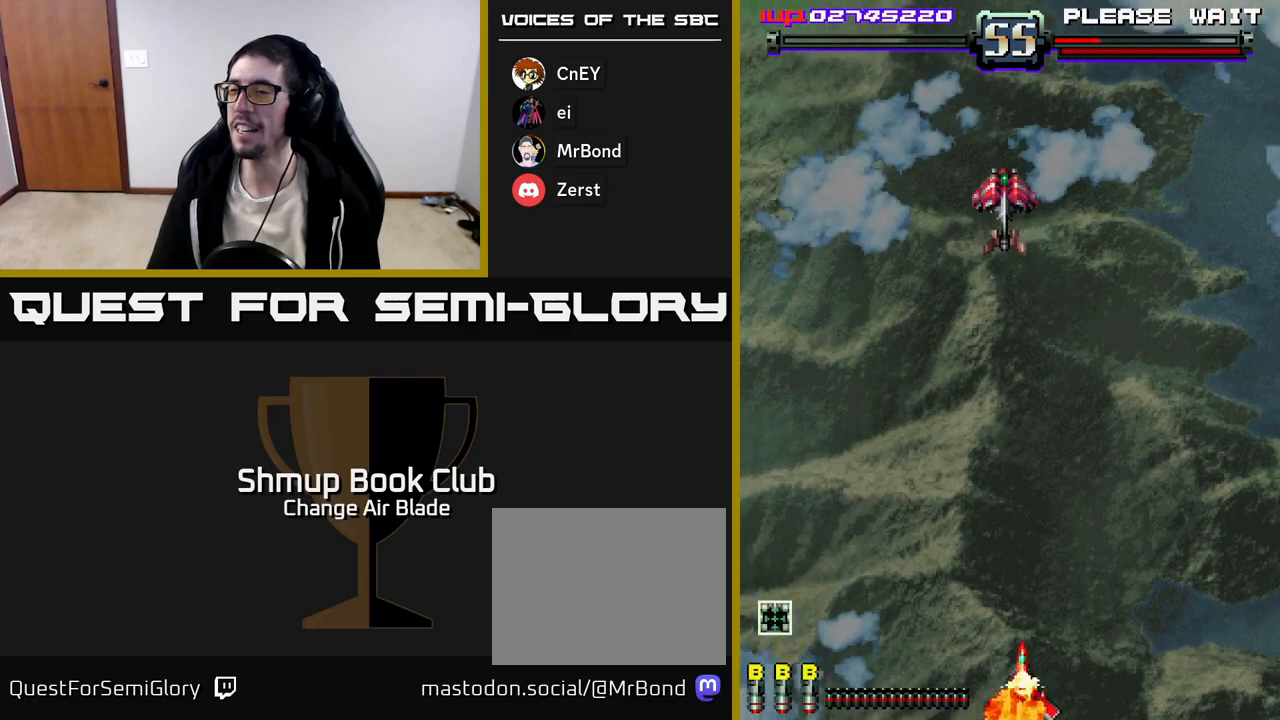
{"buttons": [], "left_stick": "center", "right_stick": "center", "events": [[133, "A", "up"]]}
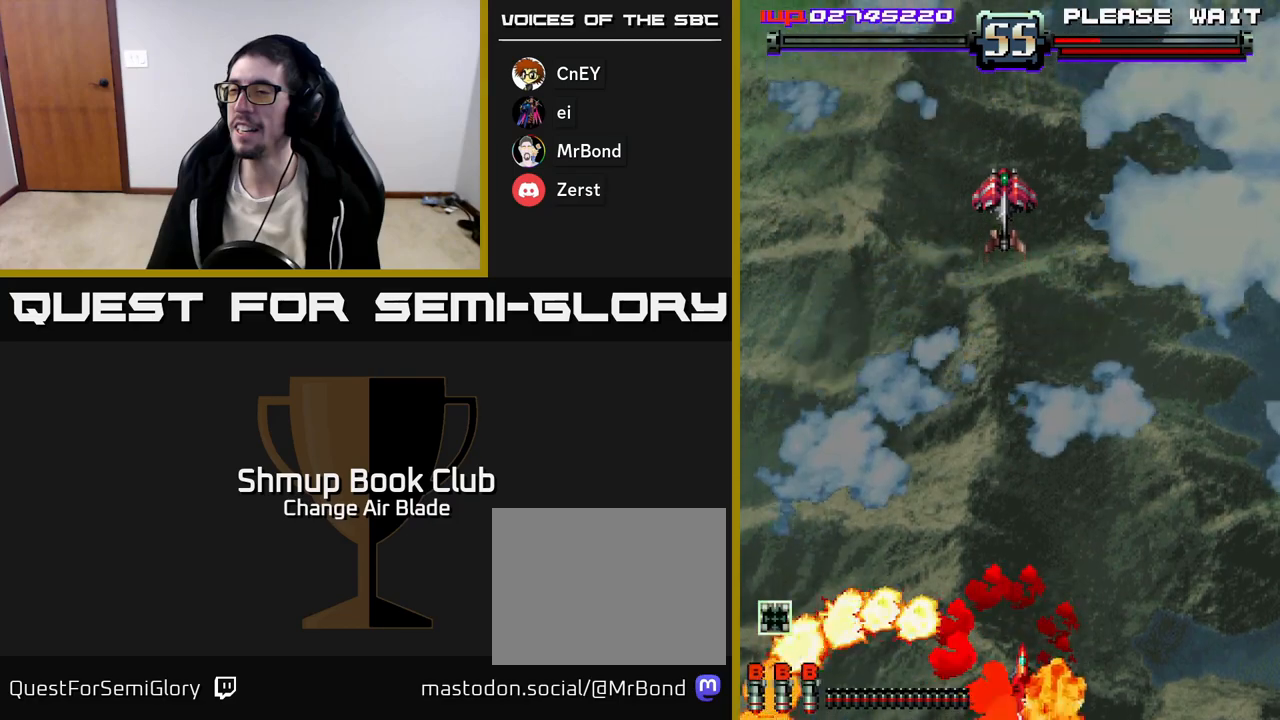
{"buttons": [], "left_stick": "center", "right_stick": "center", "events": []}
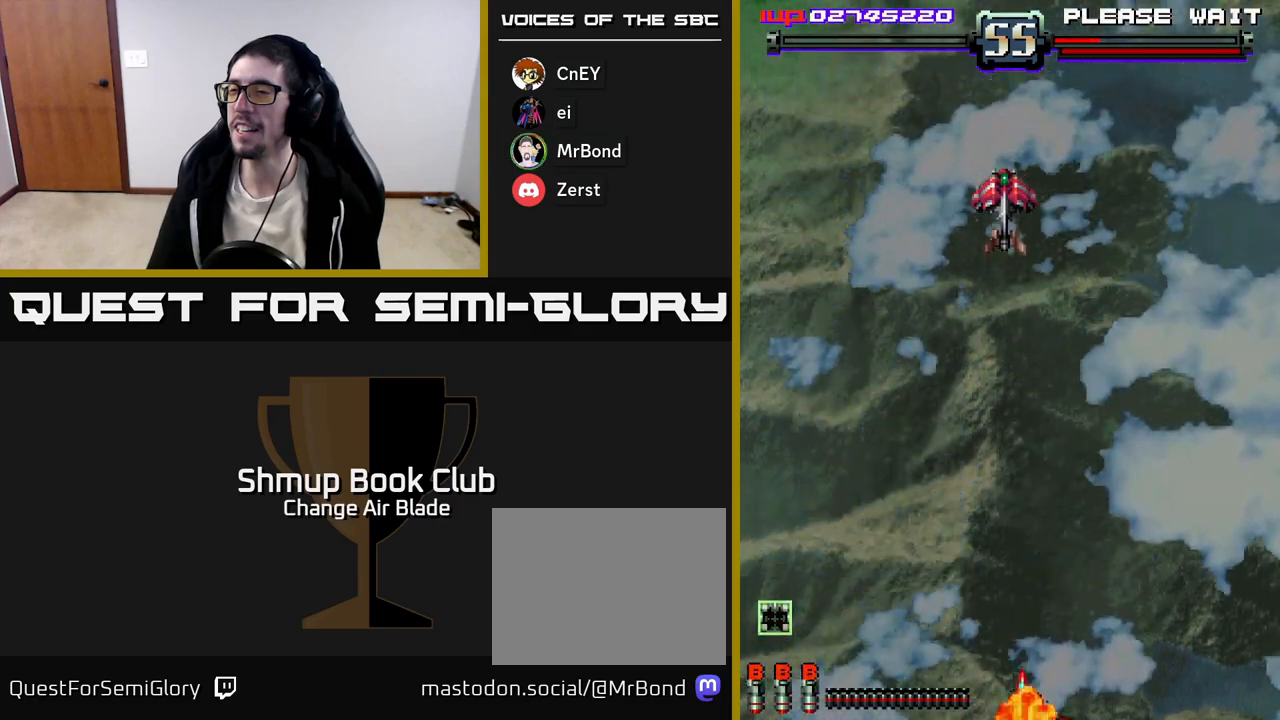
{"buttons": [], "left_stick": "center", "right_stick": "center", "events": []}
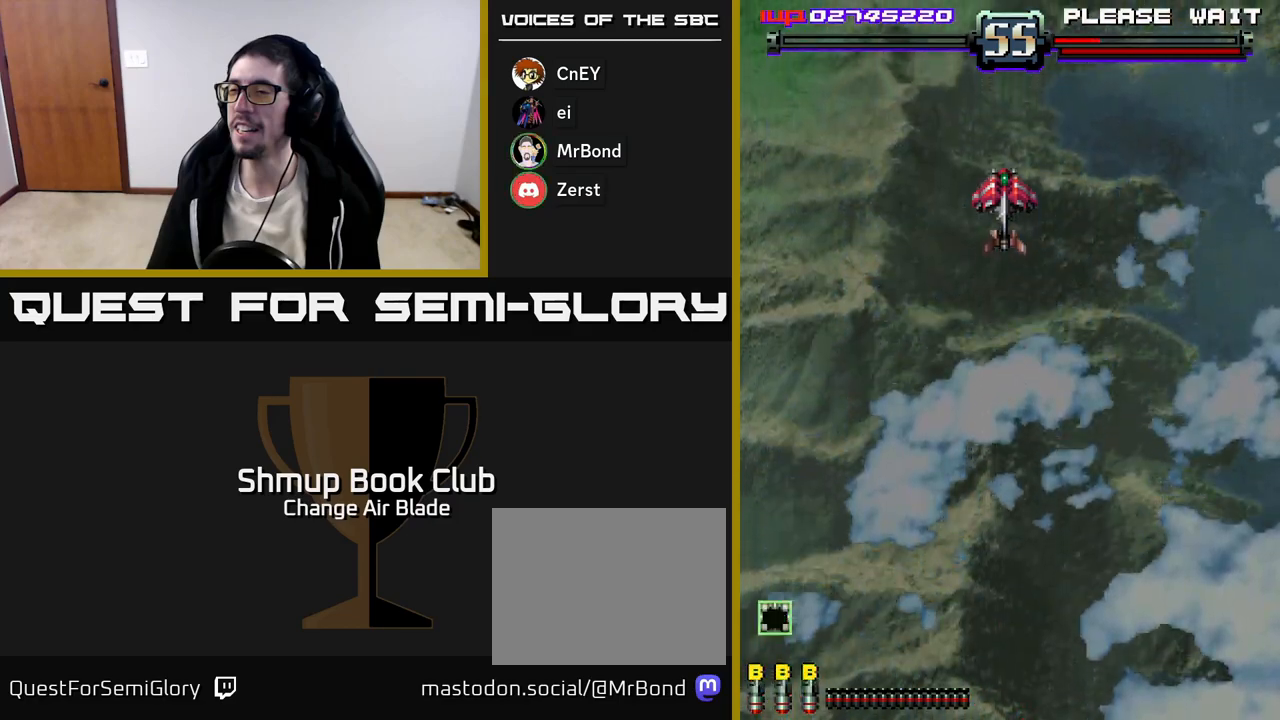
{"buttons": [], "left_stick": "center", "right_stick": "center", "events": []}
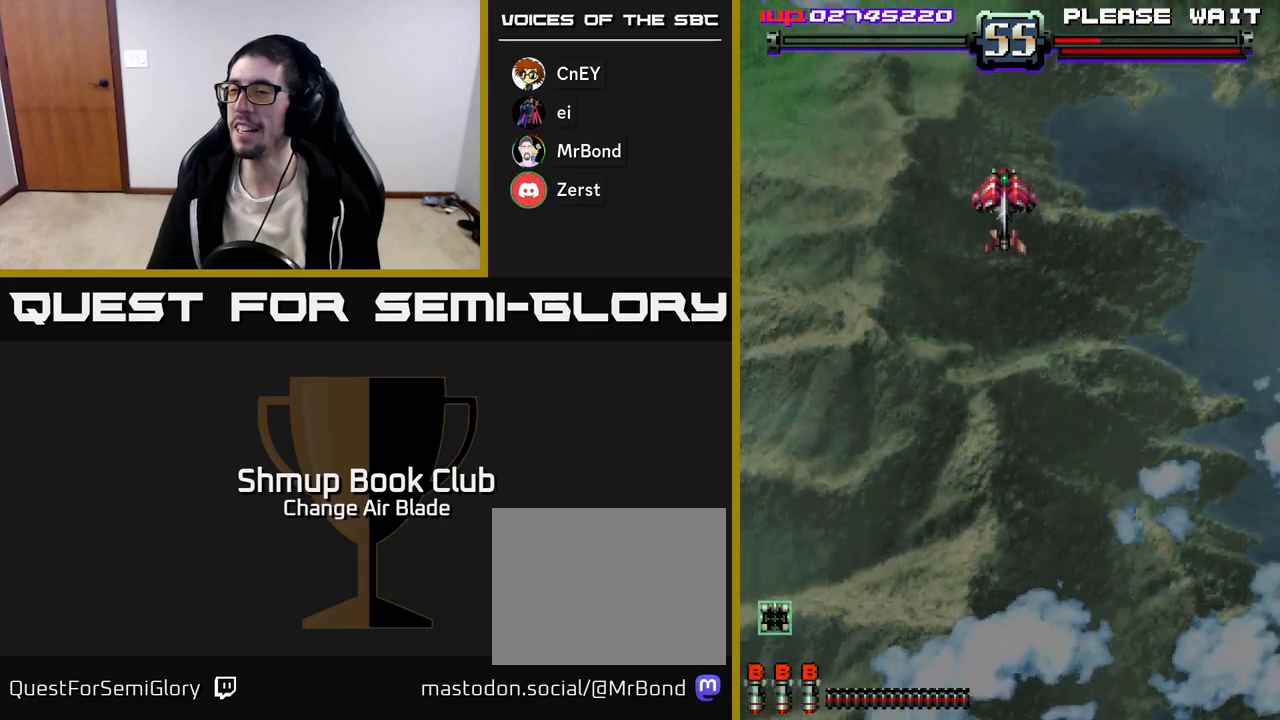
{"buttons": [], "left_stick": "center", "right_stick": "center", "events": []}
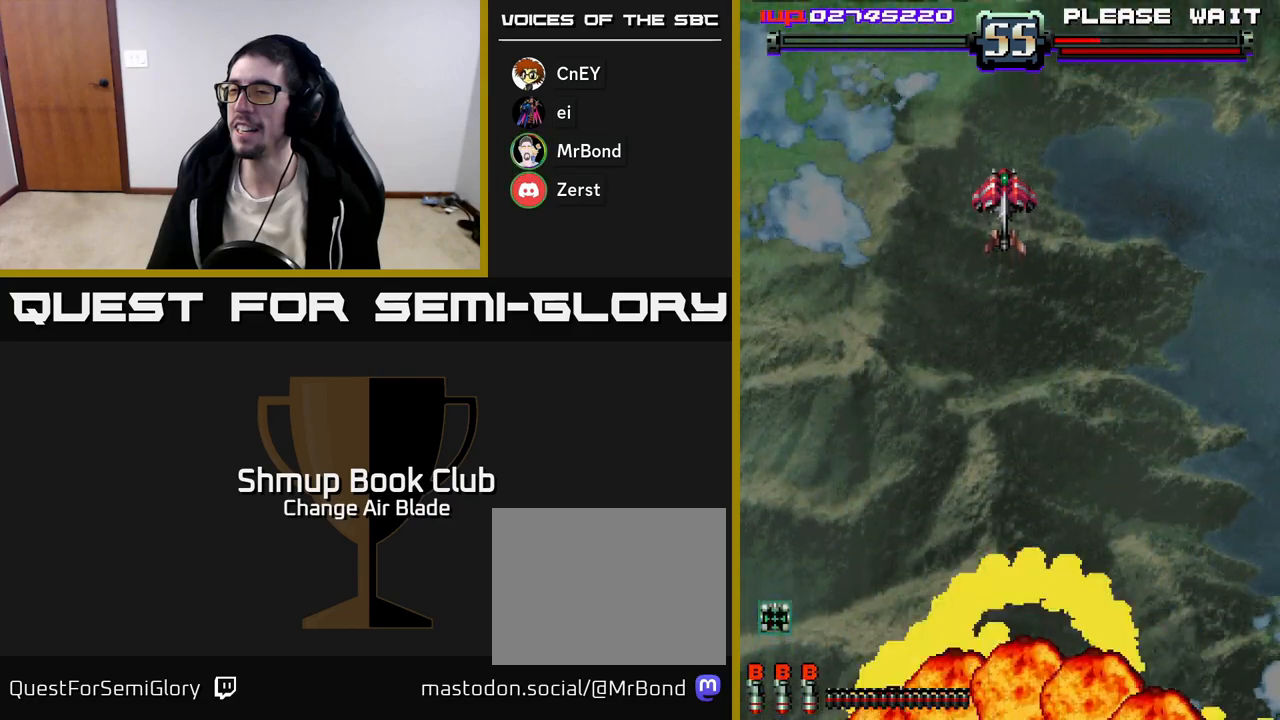
{"buttons": [], "left_stick": "center", "right_stick": "center", "events": [[17, "A", "down"], [67, "A", "up"]]}